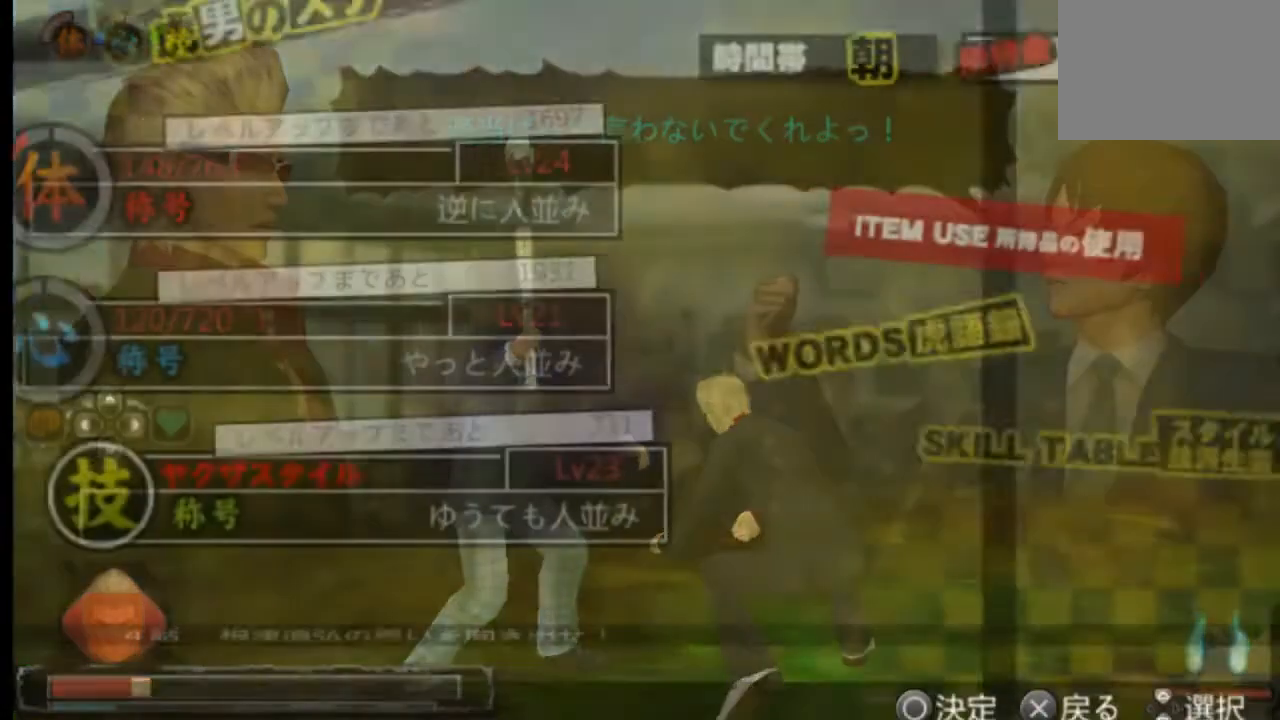
Gameplay with a controller (PlayStation layout); each line is a JSON object with the inputs held at the frame after it. "events" lists button and stick changes between this image and that frame as [ms after this image, input, new state], when the widget could be followed in between. Not read: L3 R2 R3 SELECT START.
{"buttons": [], "left_stick": "center", "right_stick": "center", "events": []}
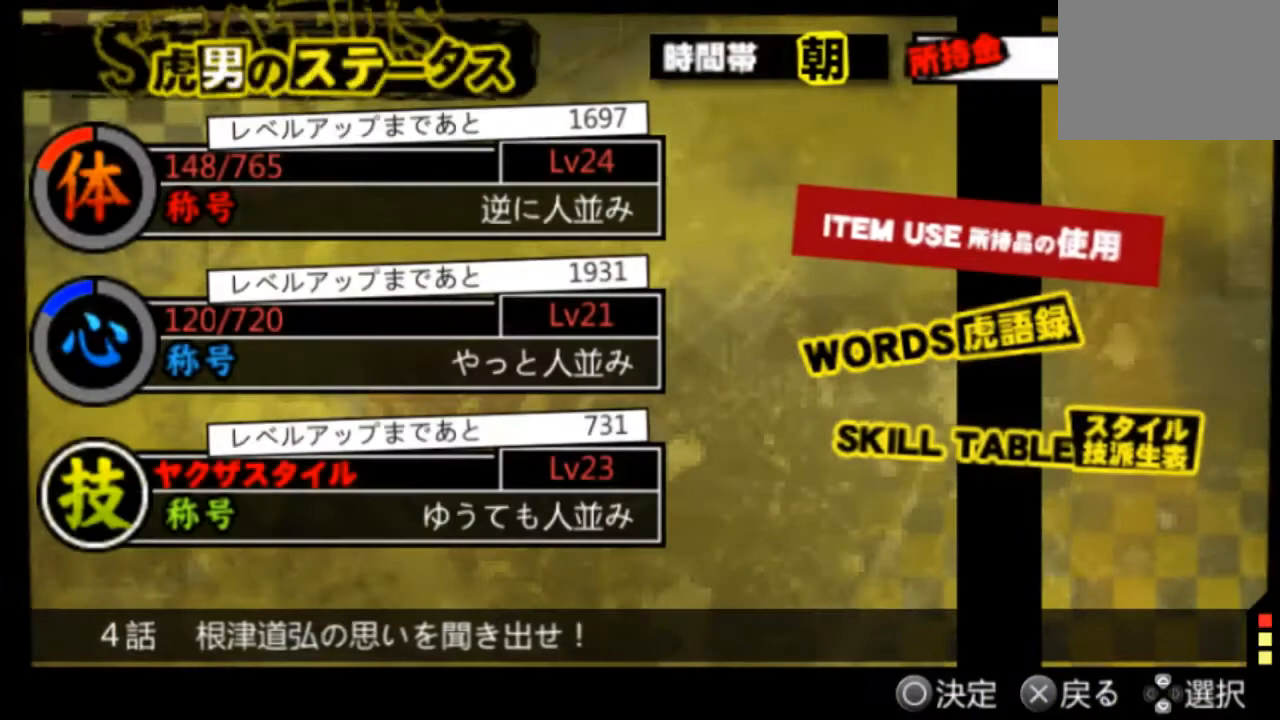
{"buttons": [], "left_stick": "center", "right_stick": "center", "events": [[125, "CIRCLE", "down"], [250, "CIRCLE", "up"]]}
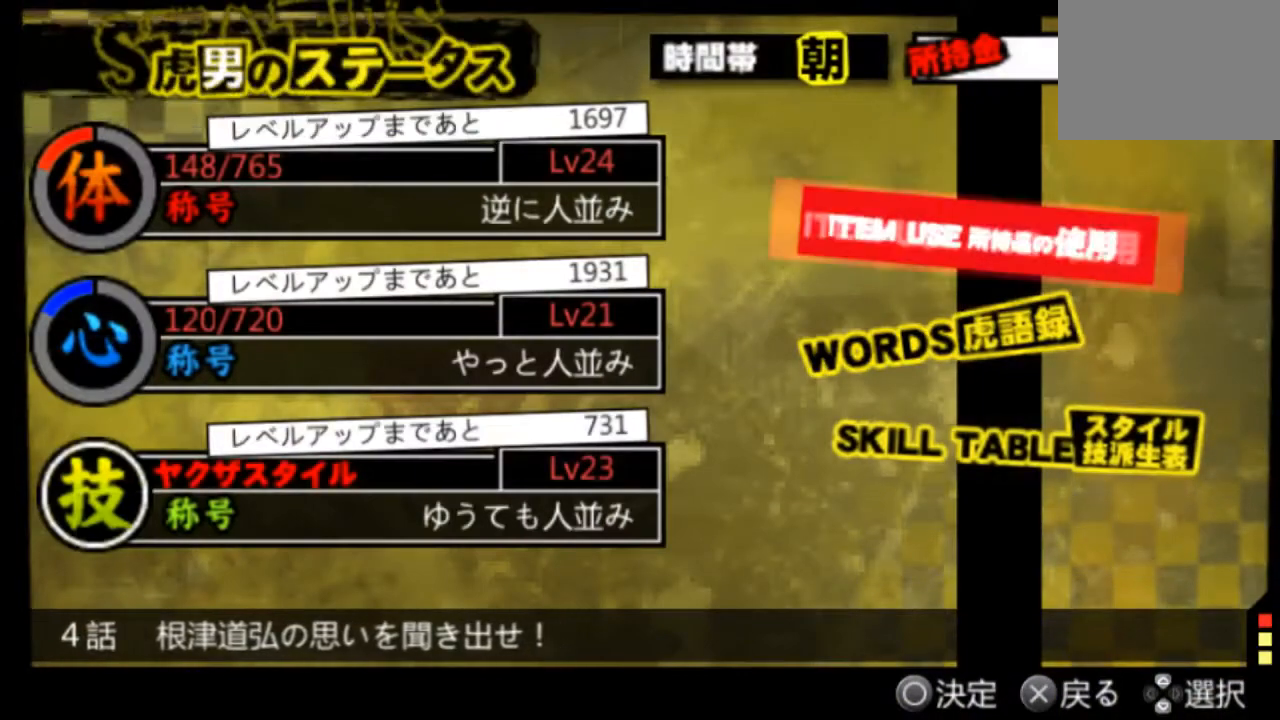
{"buttons": [], "left_stick": "center", "right_stick": "center", "events": []}
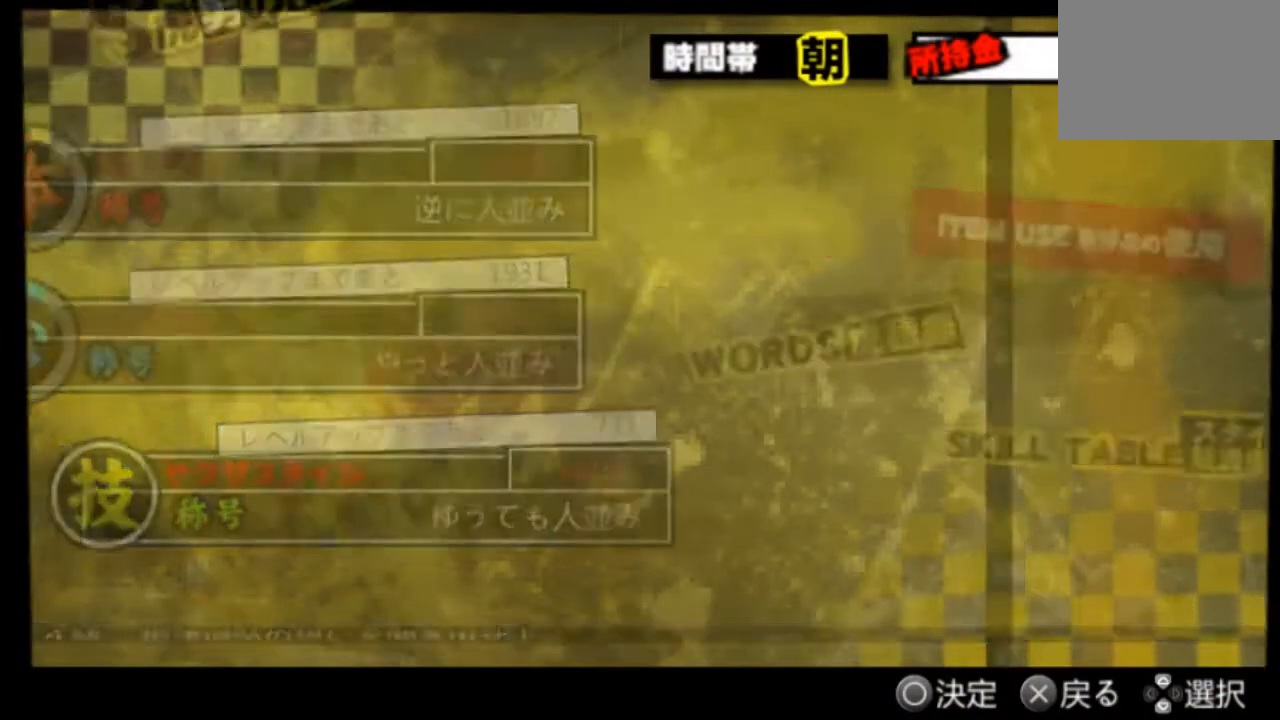
{"buttons": [], "left_stick": "center", "right_stick": "center", "events": []}
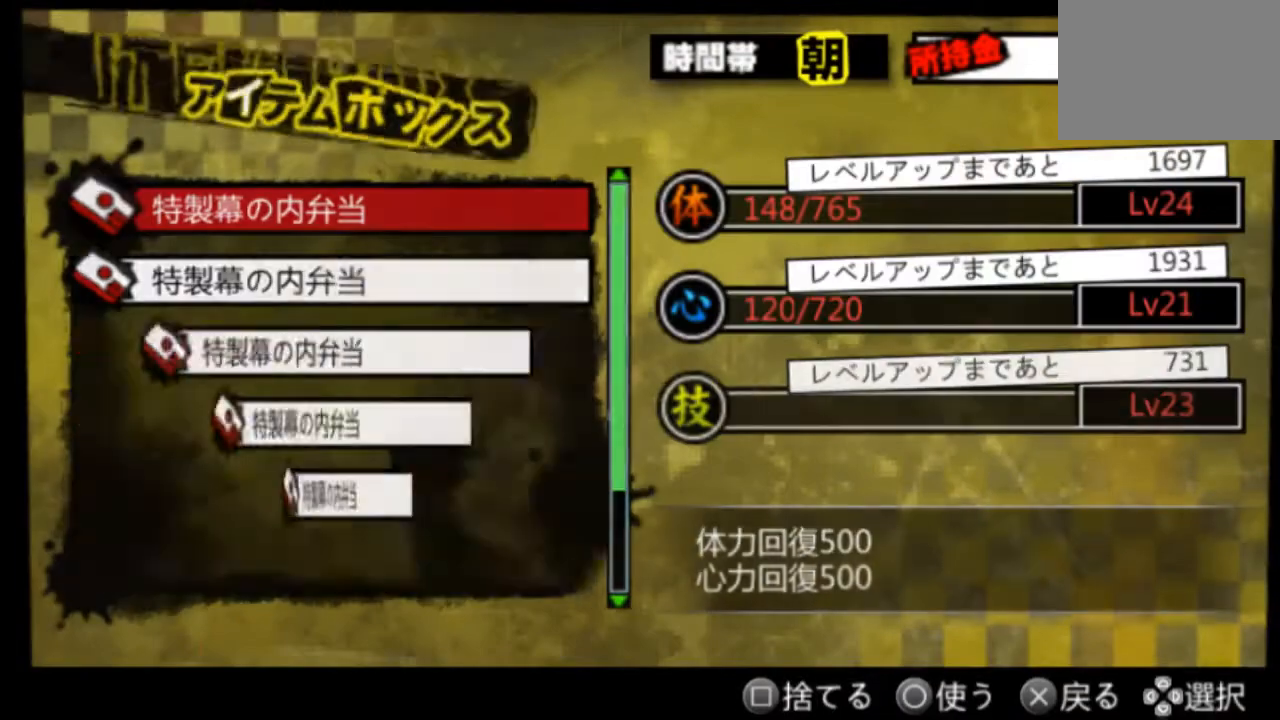
{"buttons": ["CIRCLE"], "left_stick": "center", "right_stick": "center", "events": [[417, "CIRCLE", "down"]]}
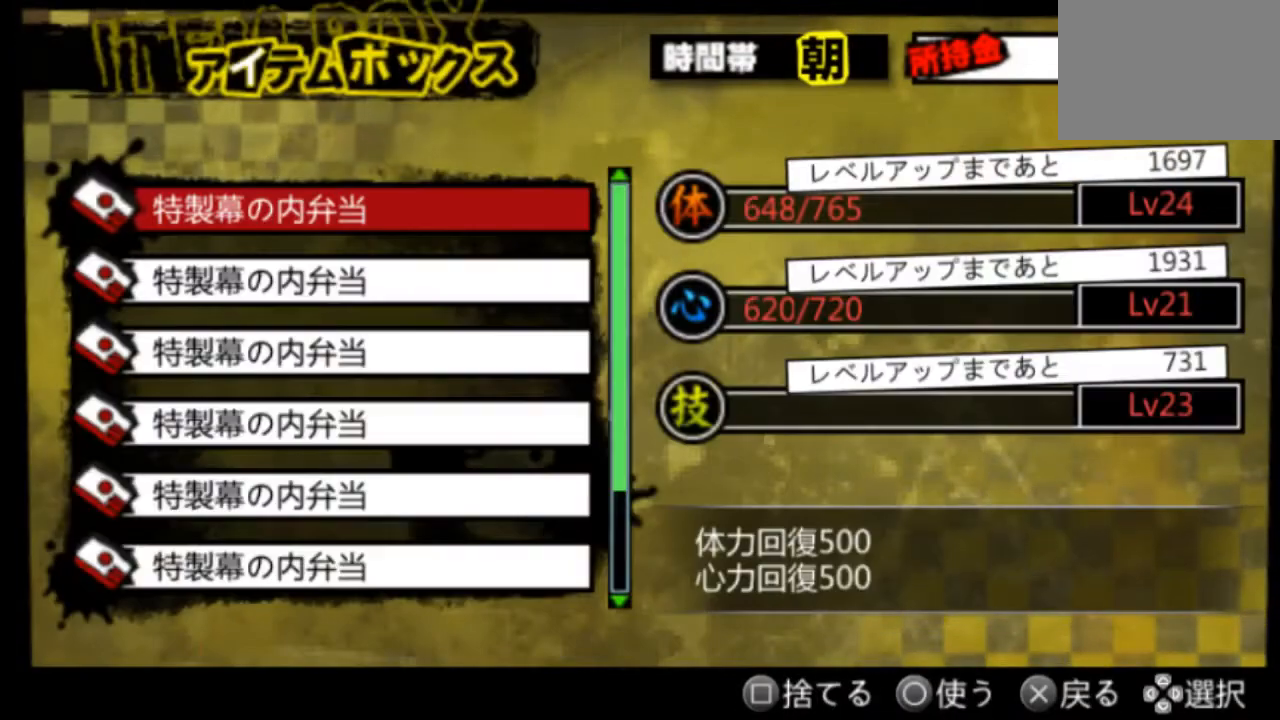
{"buttons": ["CROSS"], "left_stick": "center", "right_stick": "center", "events": [[41, "CIRCLE", "up"], [250, "CROSS", "down"], [333, "CROSS", "up"], [417, "CROSS", "down"]]}
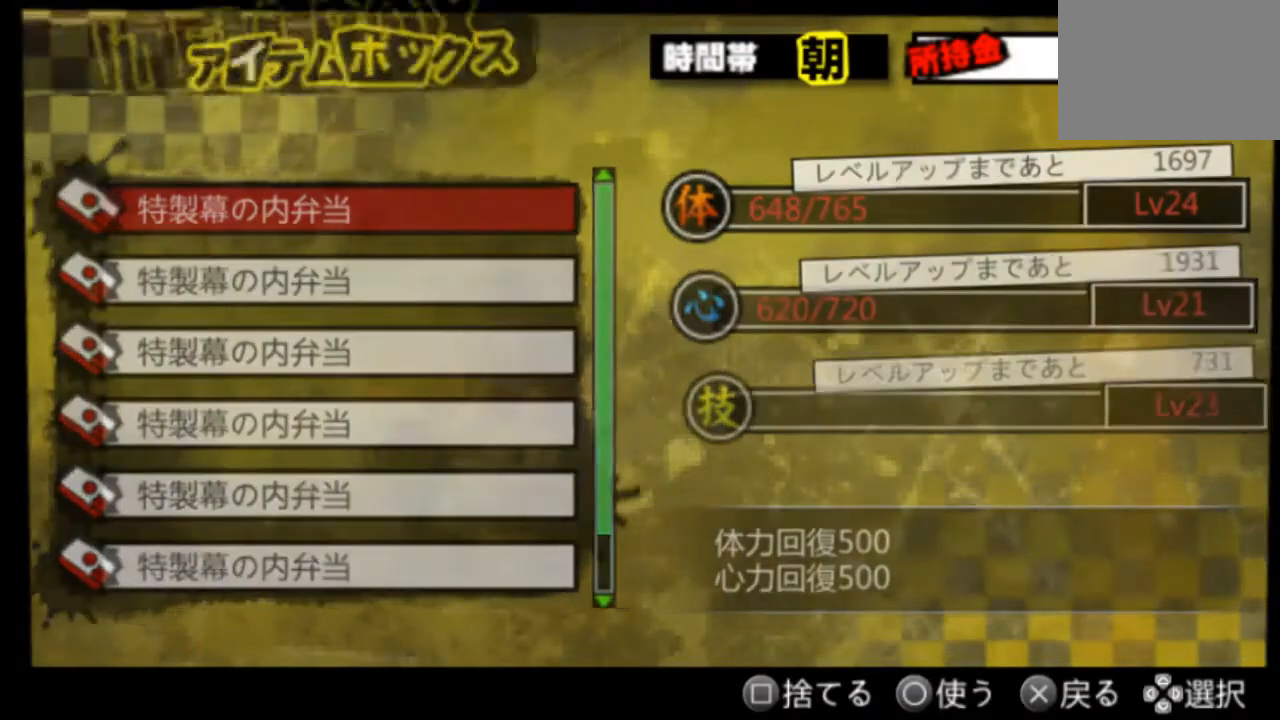
{"buttons": ["CROSS"], "left_stick": "center", "right_stick": "center", "events": [[209, "CROSS", "up"], [250, "CROSS", "down"]]}
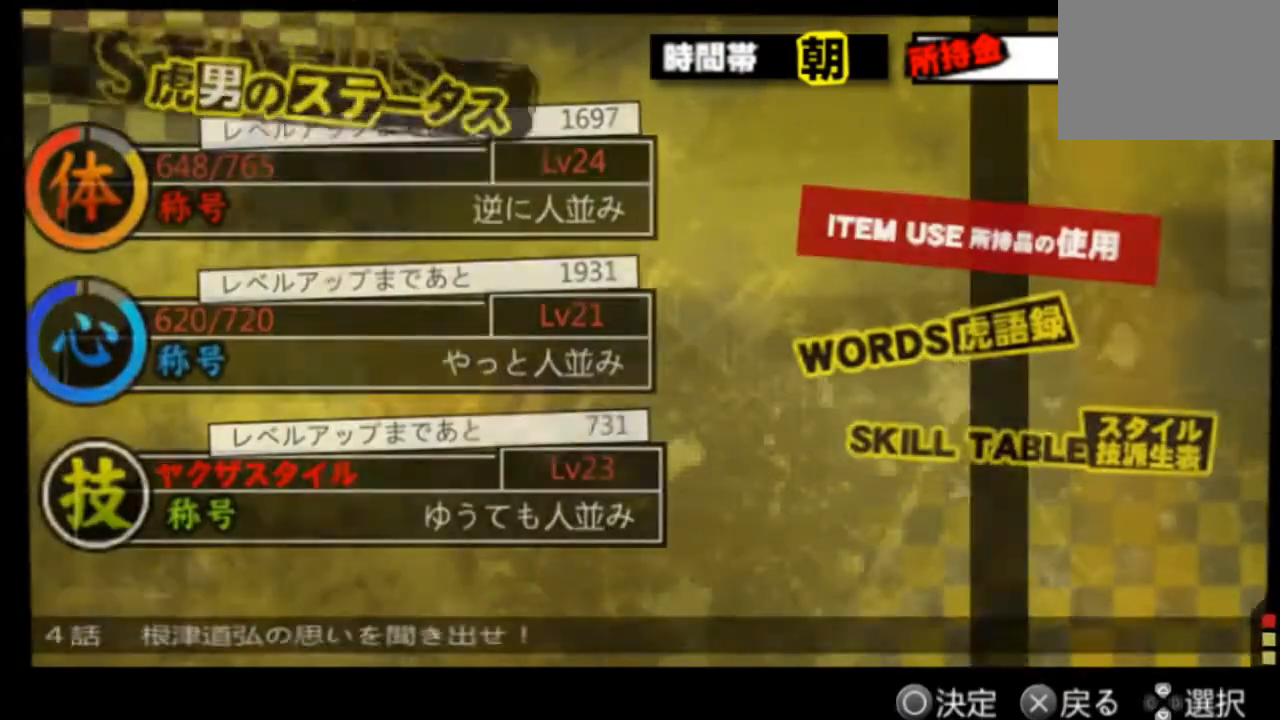
{"buttons": ["CROSS"], "left_stick": "center", "right_stick": "center", "events": [[83, "CROSS", "up"], [250, "CROSS", "down"], [292, "CROSS", "up"], [375, "CROSS", "down"], [417, "CROSS", "up"], [458, "CROSS", "down"]]}
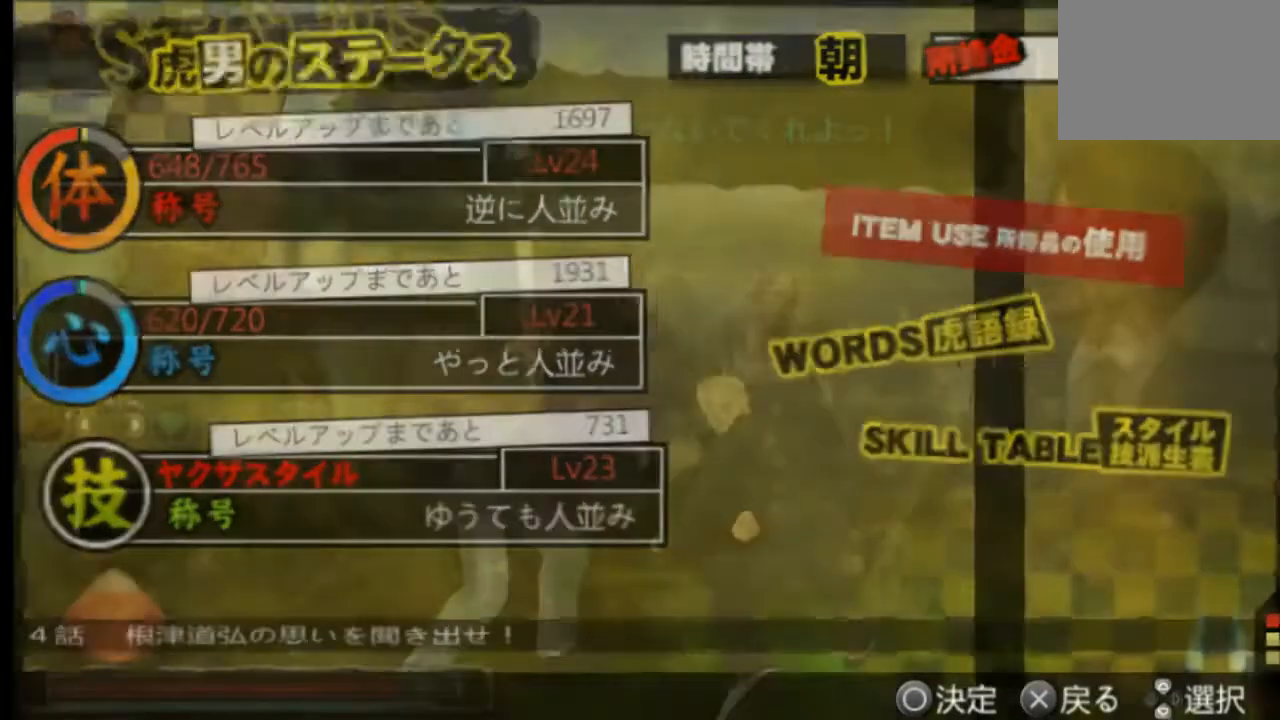
{"buttons": [], "left_stick": "center", "right_stick": "center", "events": [[125, "CROSS", "up"]]}
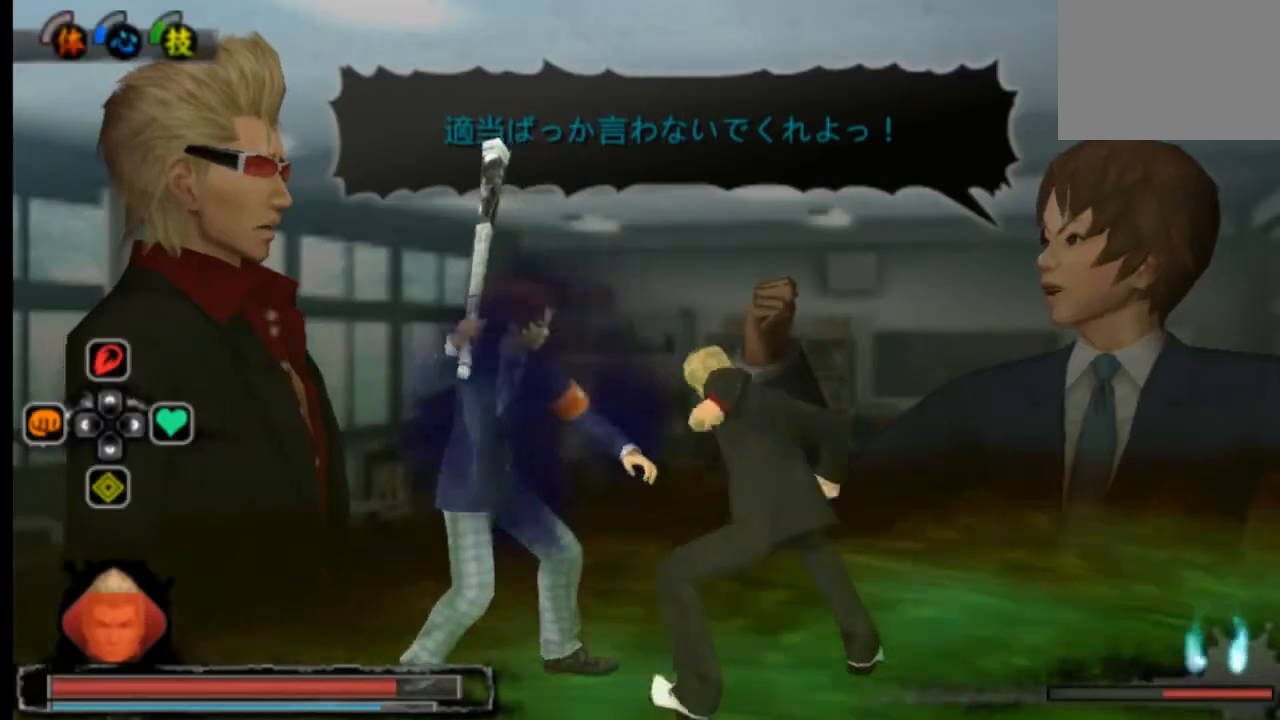
{"buttons": ["DPAD_UP"], "left_stick": "center", "right_stick": "center", "events": [[208, "DPAD_UP", "down"], [292, "DPAD_UP", "up"], [375, "DPAD_UP", "down"]]}
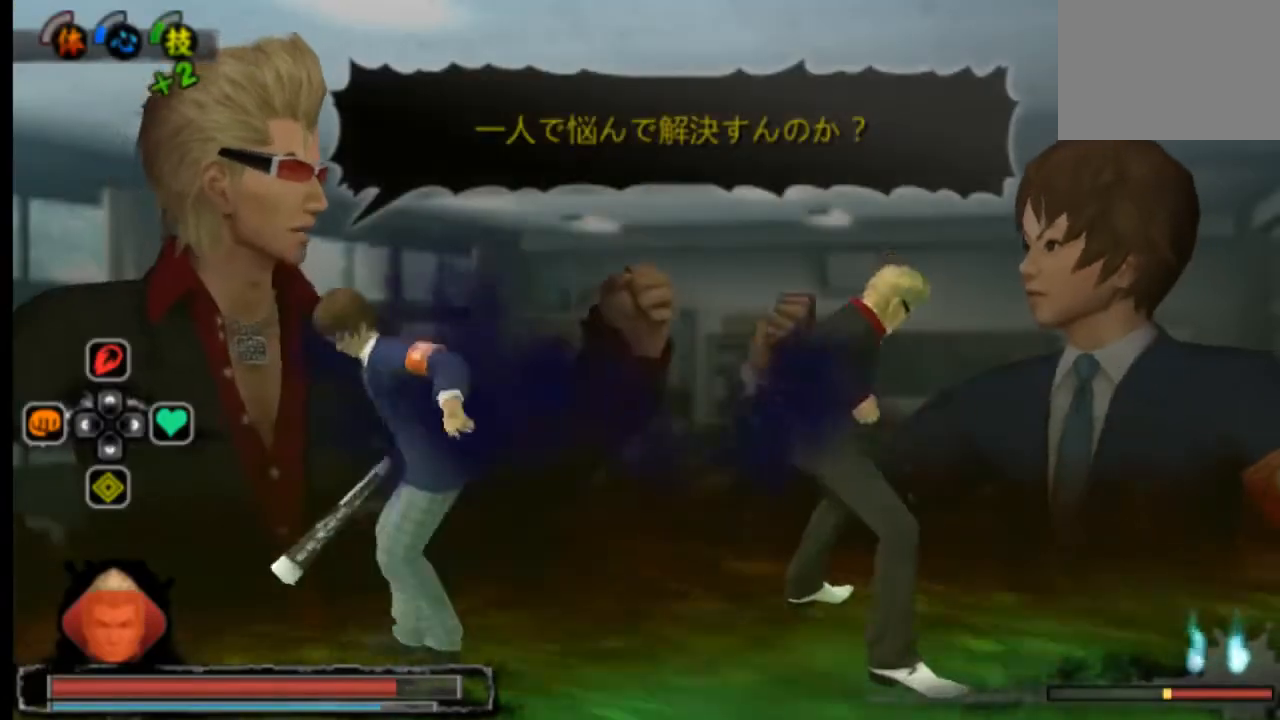
{"buttons": ["DPAD_UP"], "left_stick": "center", "right_stick": "center", "events": []}
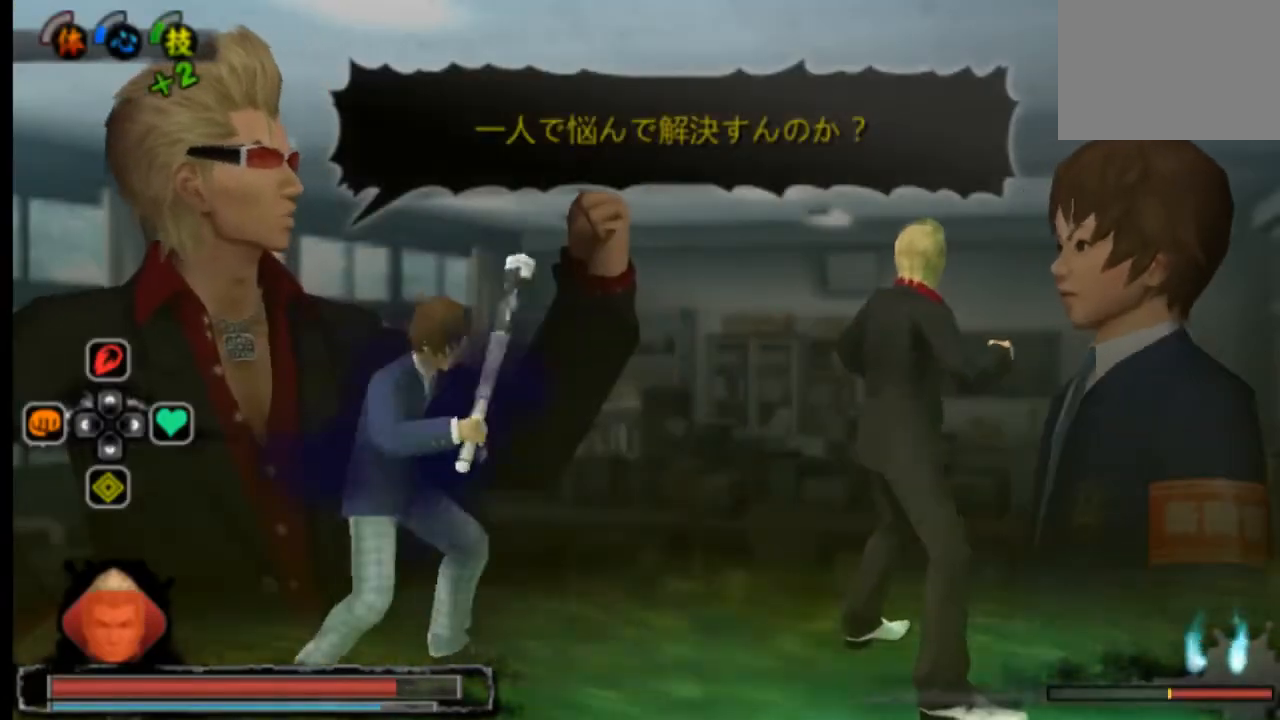
{"buttons": [], "left_stick": "center", "right_stick": "center", "events": [[208, "DPAD_UP", "up"]]}
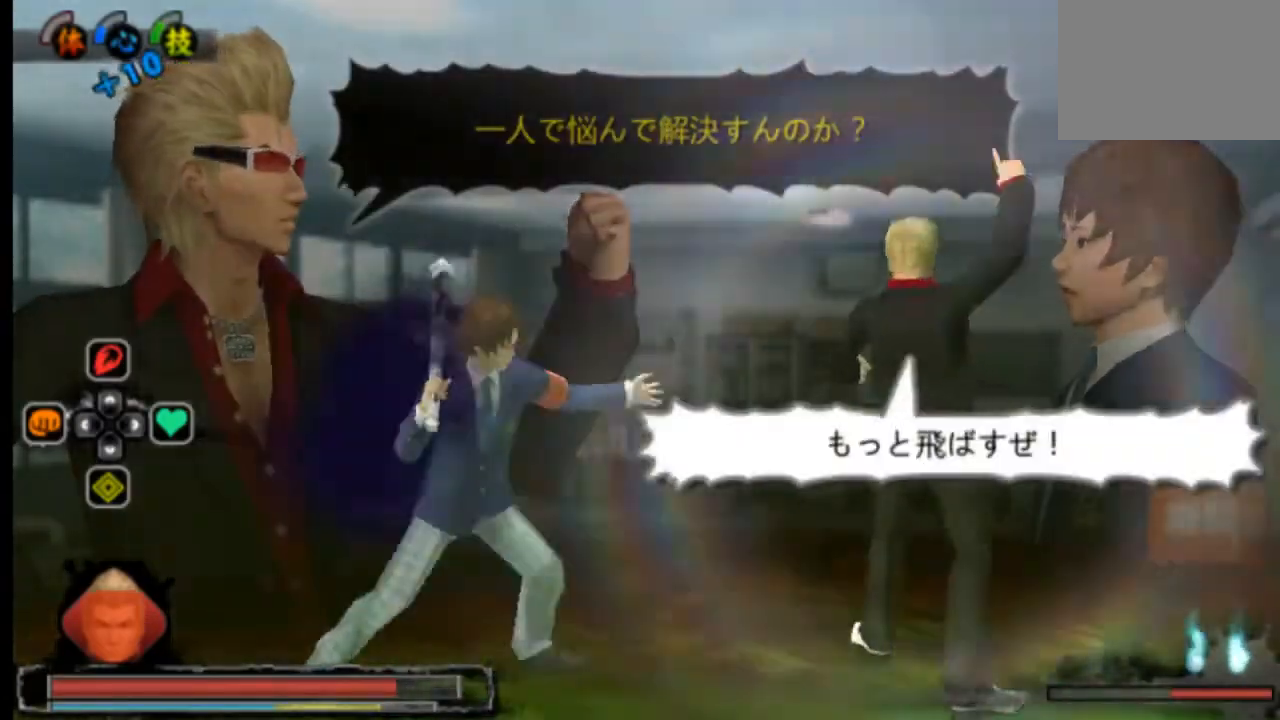
{"buttons": [], "left_stick": "center", "right_stick": "center", "events": []}
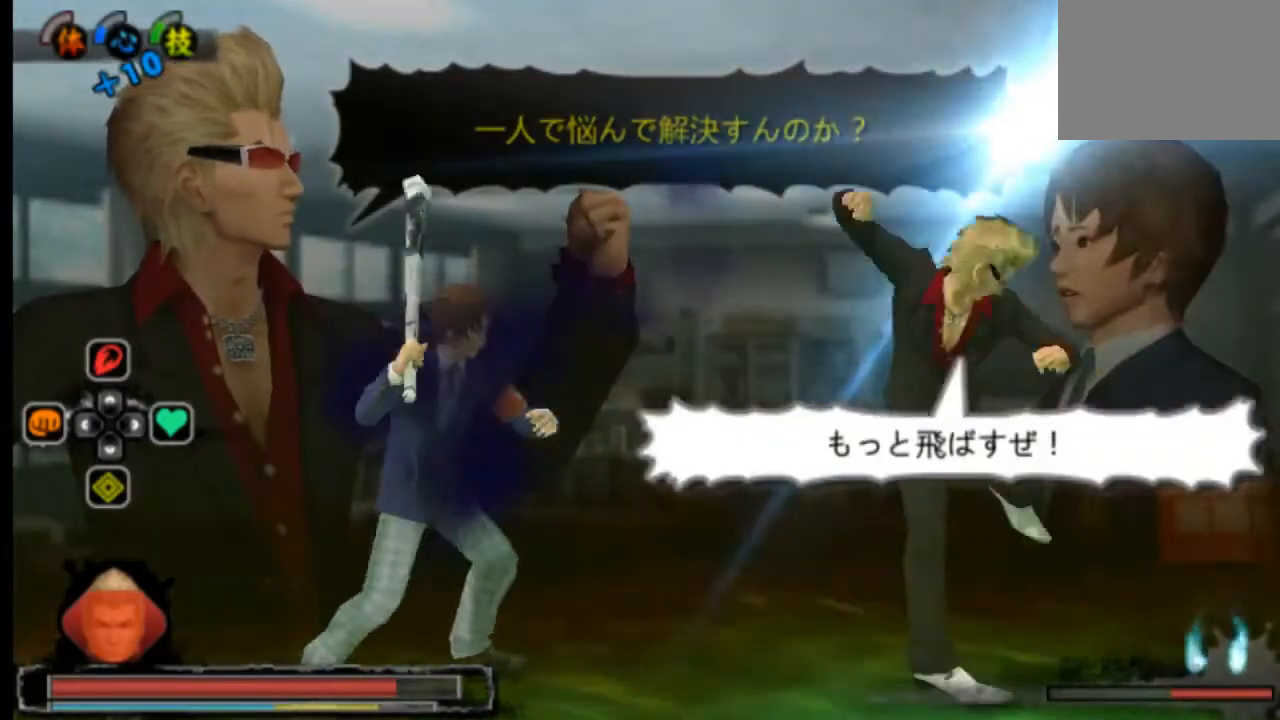
{"buttons": [], "left_stick": "center", "right_stick": "center", "events": []}
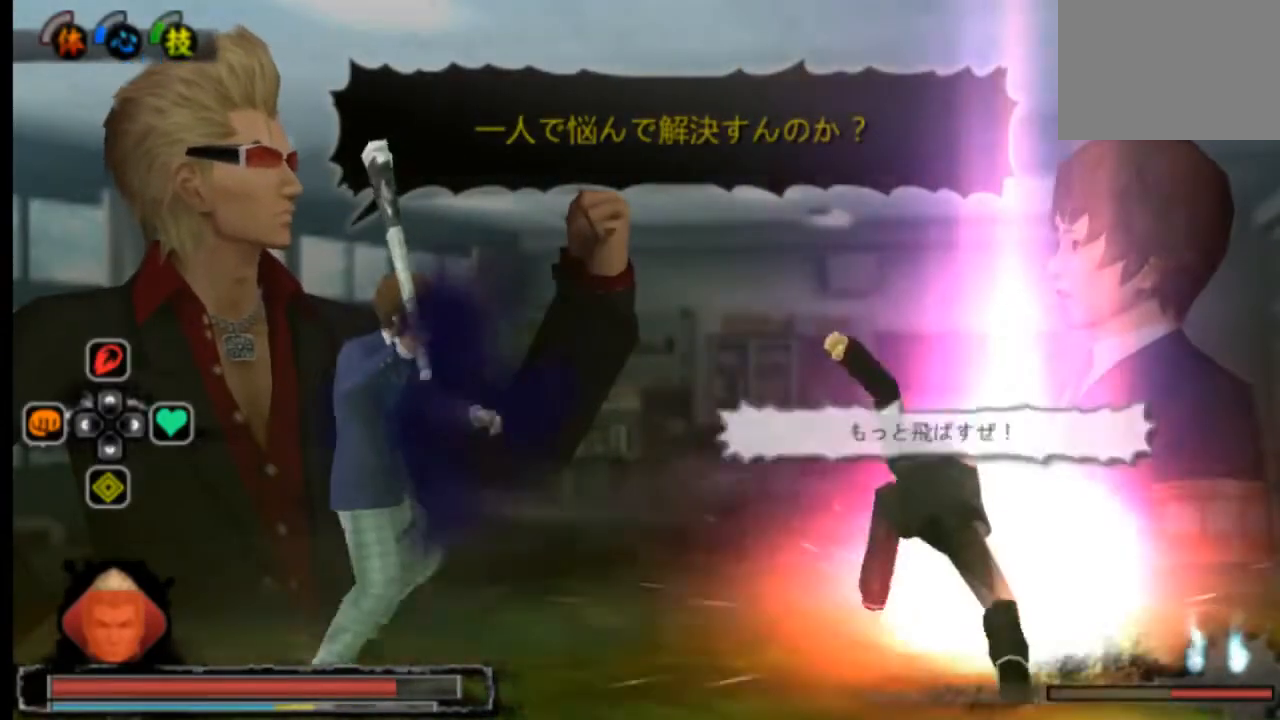
{"buttons": [], "left_stick": "center", "right_stick": "center", "events": []}
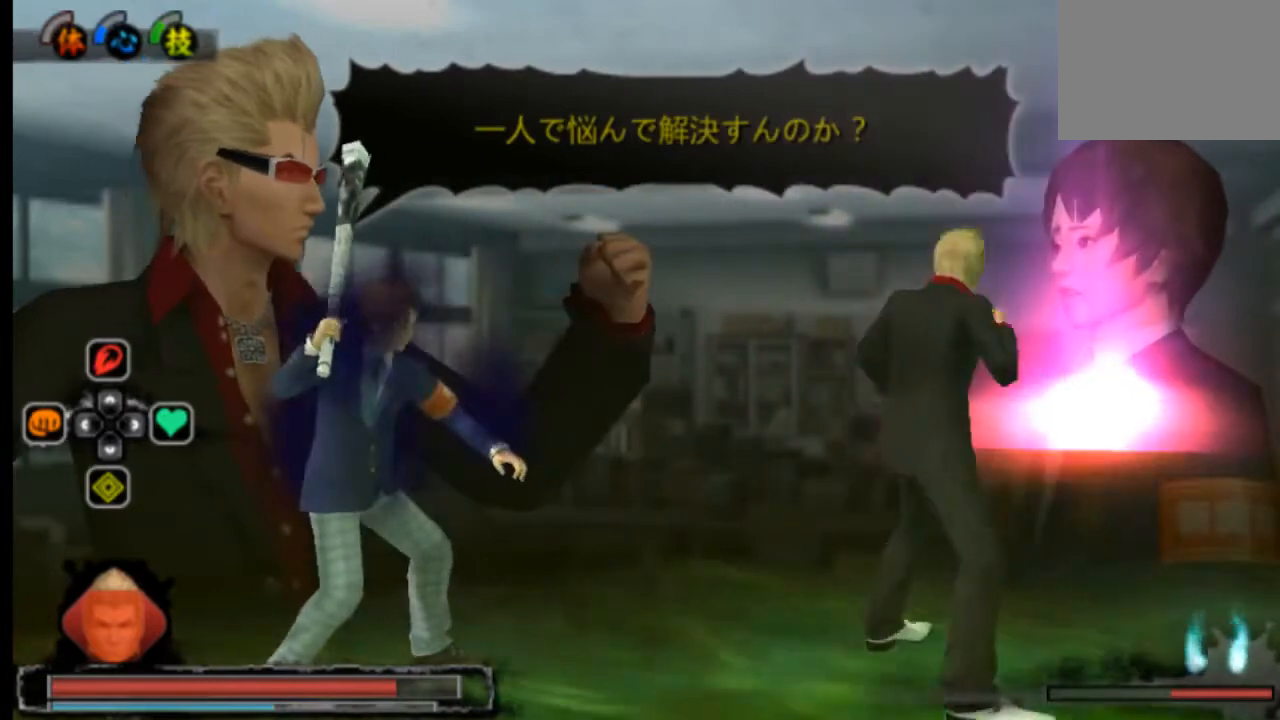
{"buttons": [], "left_stick": "center", "right_stick": "center", "events": []}
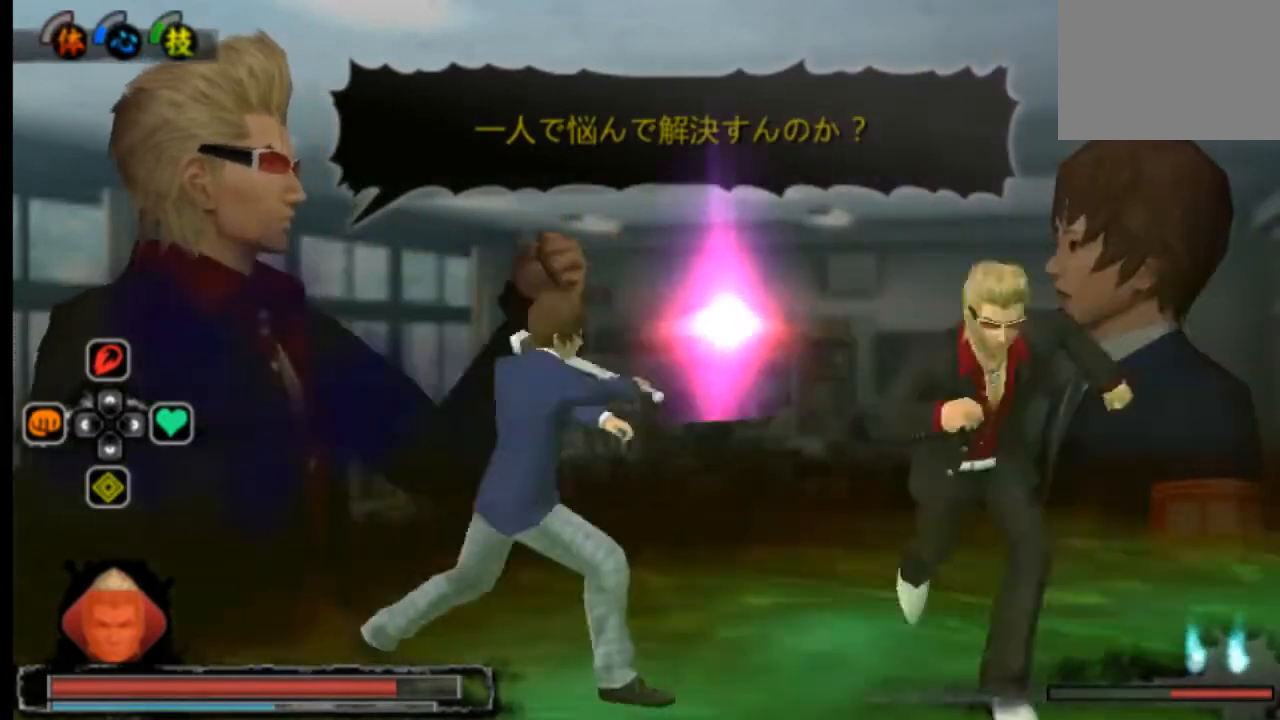
{"buttons": [], "left_stick": "center", "right_stick": "center", "events": [[251, "DPAD_UP", "down"], [459, "DPAD_UP", "up"]]}
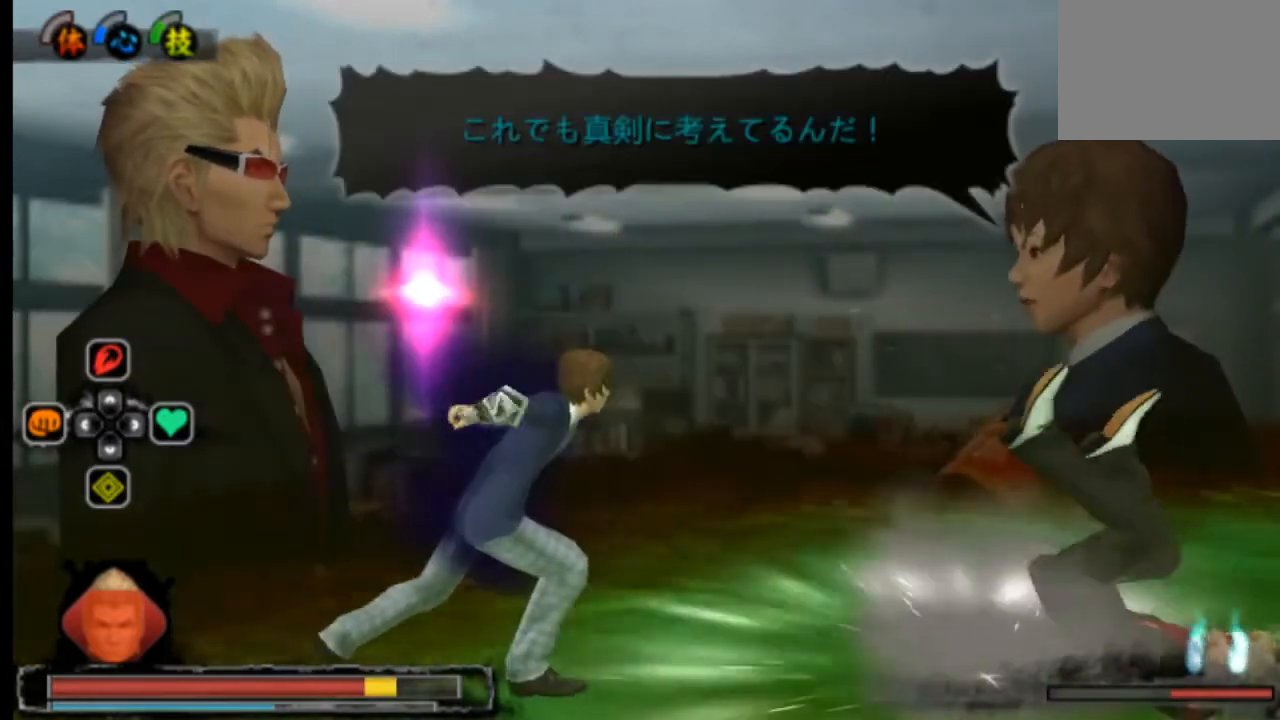
{"buttons": [], "left_stick": "center", "right_stick": "center", "events": []}
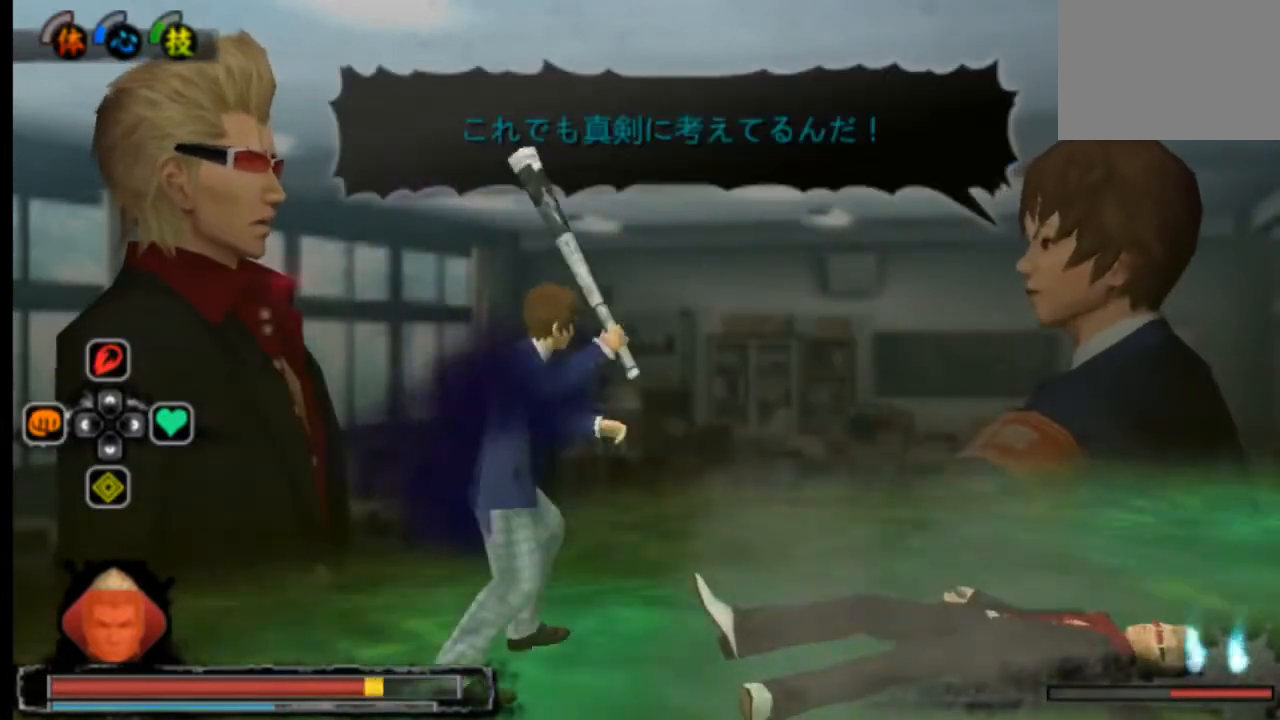
{"buttons": ["CROSS"], "left_stick": "center", "right_stick": "center", "events": [[167, "CROSS", "down"], [292, "CROSS", "up"], [418, "CROSS", "down"]]}
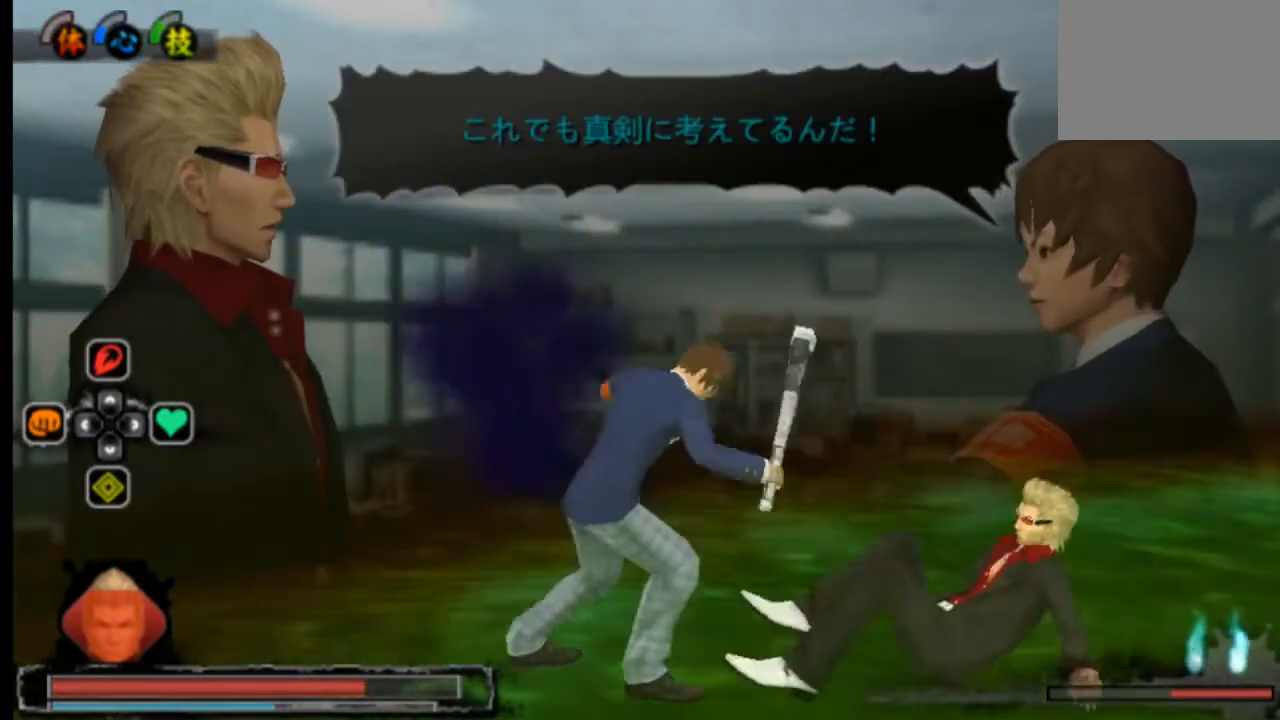
{"buttons": [], "left_stick": "center", "right_stick": "center", "events": [[42, "CROSS", "up"], [125, "CROSS", "down"], [167, "CROSS", "up"]]}
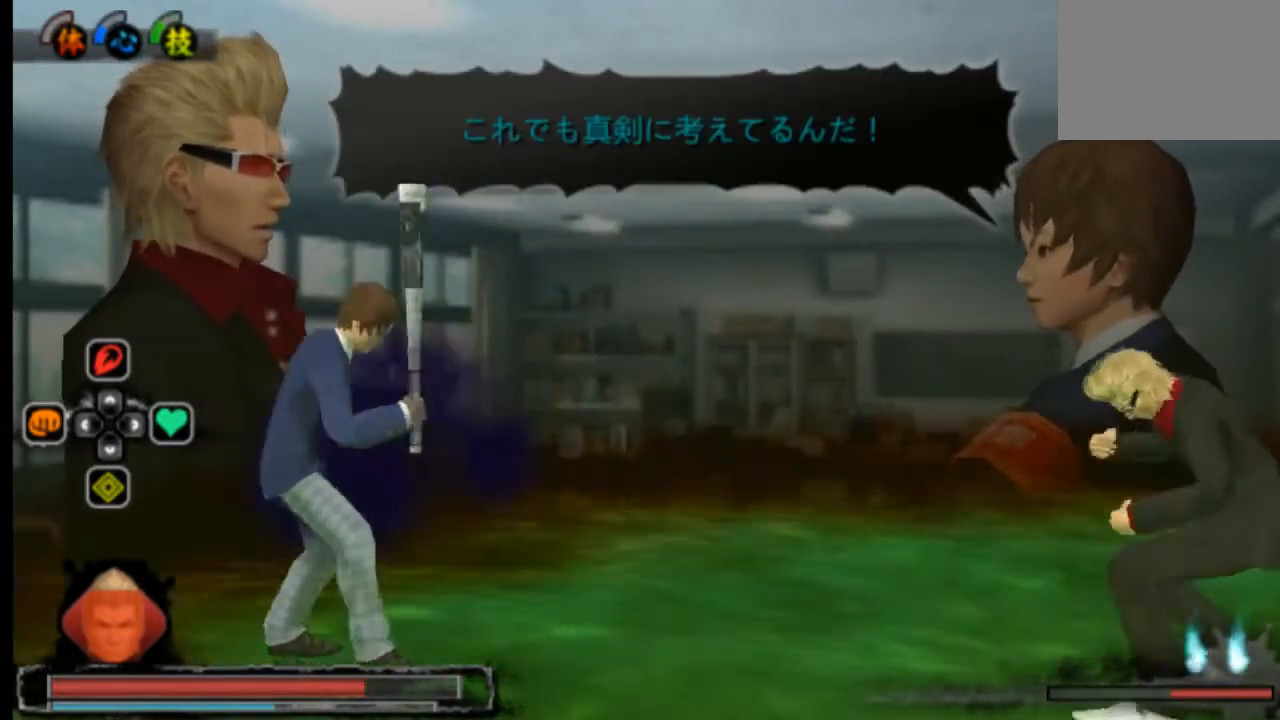
{"buttons": [], "left_stick": "center", "right_stick": "center", "events": []}
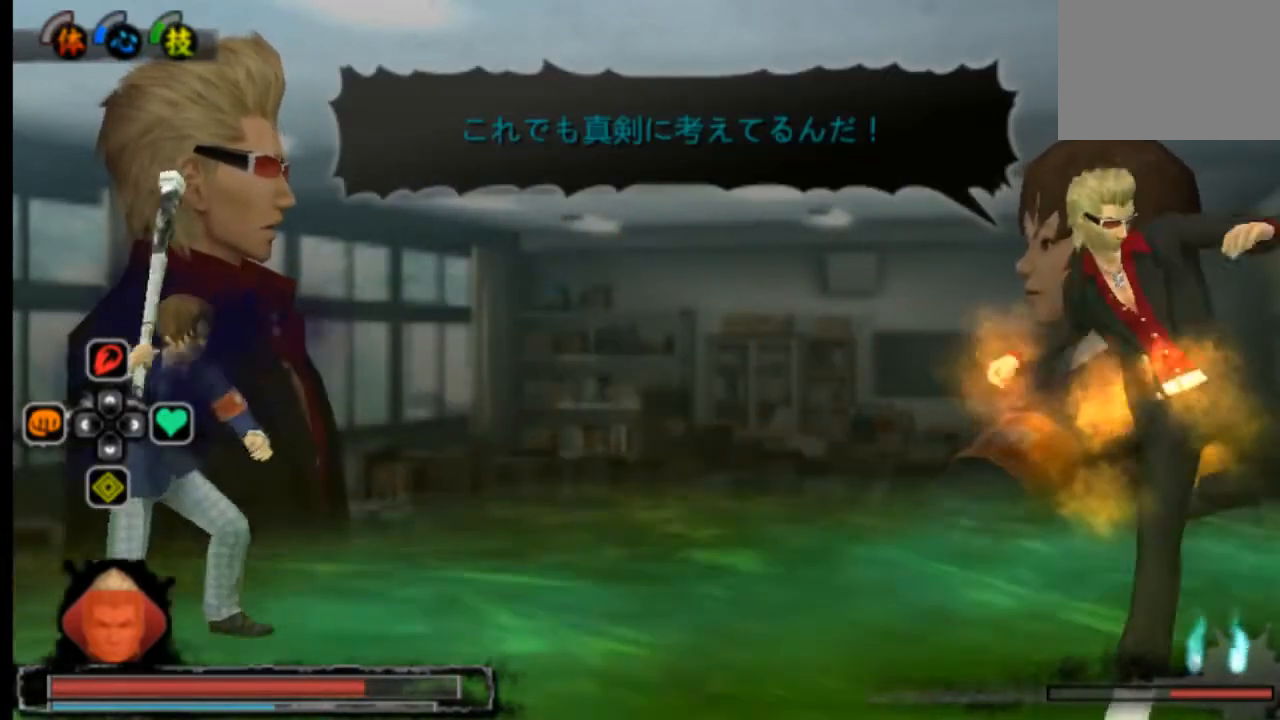
{"buttons": [], "left_stick": "center", "right_stick": "center", "events": [[292, "DPAD_LEFT", "down"], [417, "DPAD_LEFT", "up"]]}
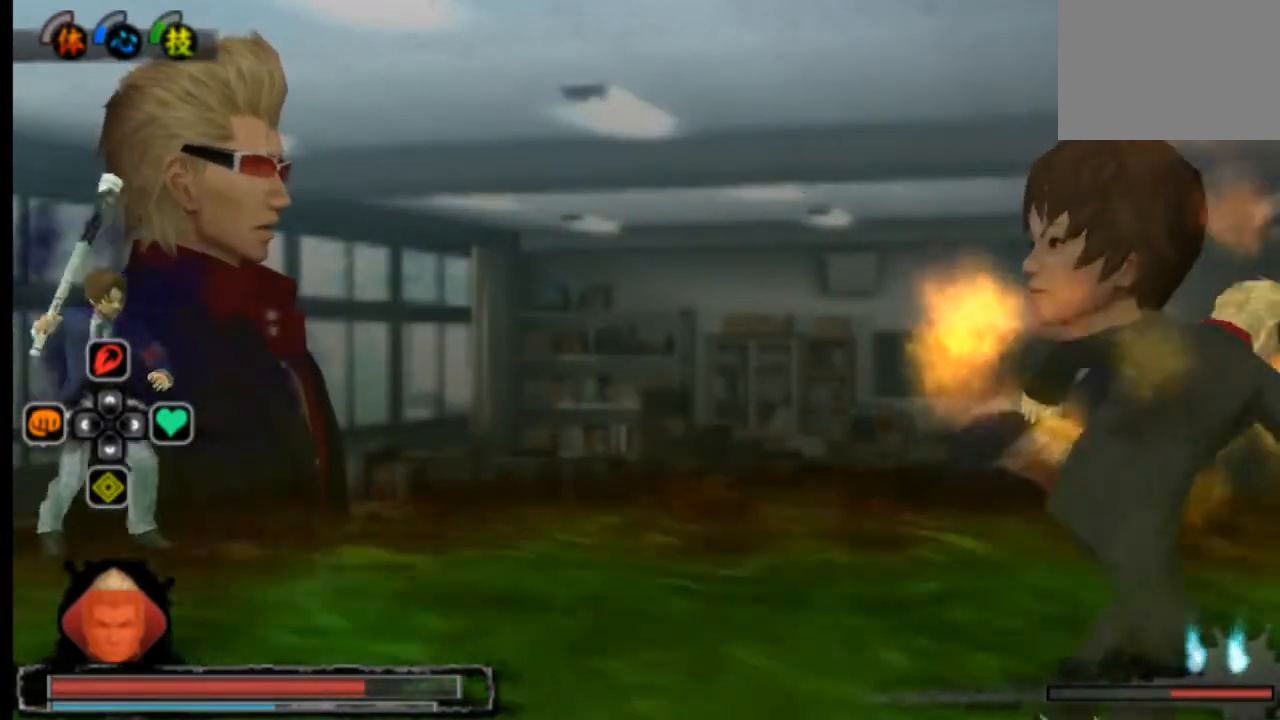
{"buttons": [], "left_stick": "center", "right_stick": "center", "events": []}
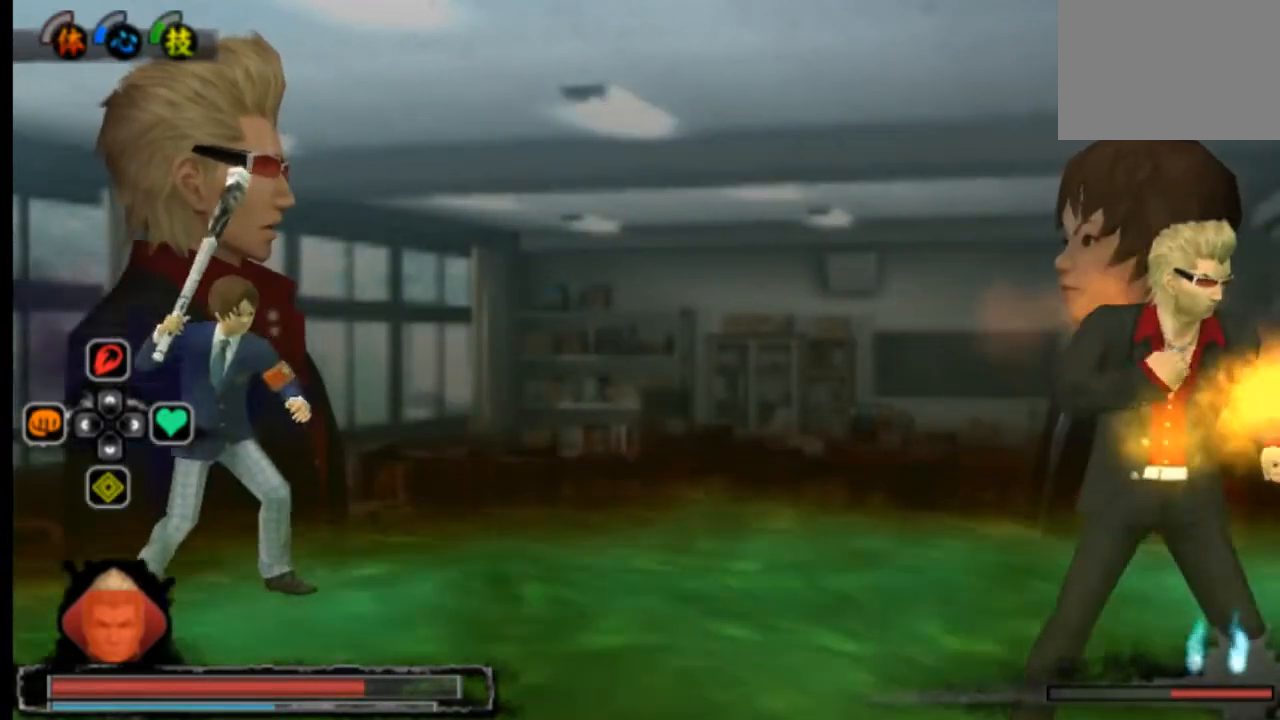
{"buttons": [], "left_stick": "center", "right_stick": "center", "events": []}
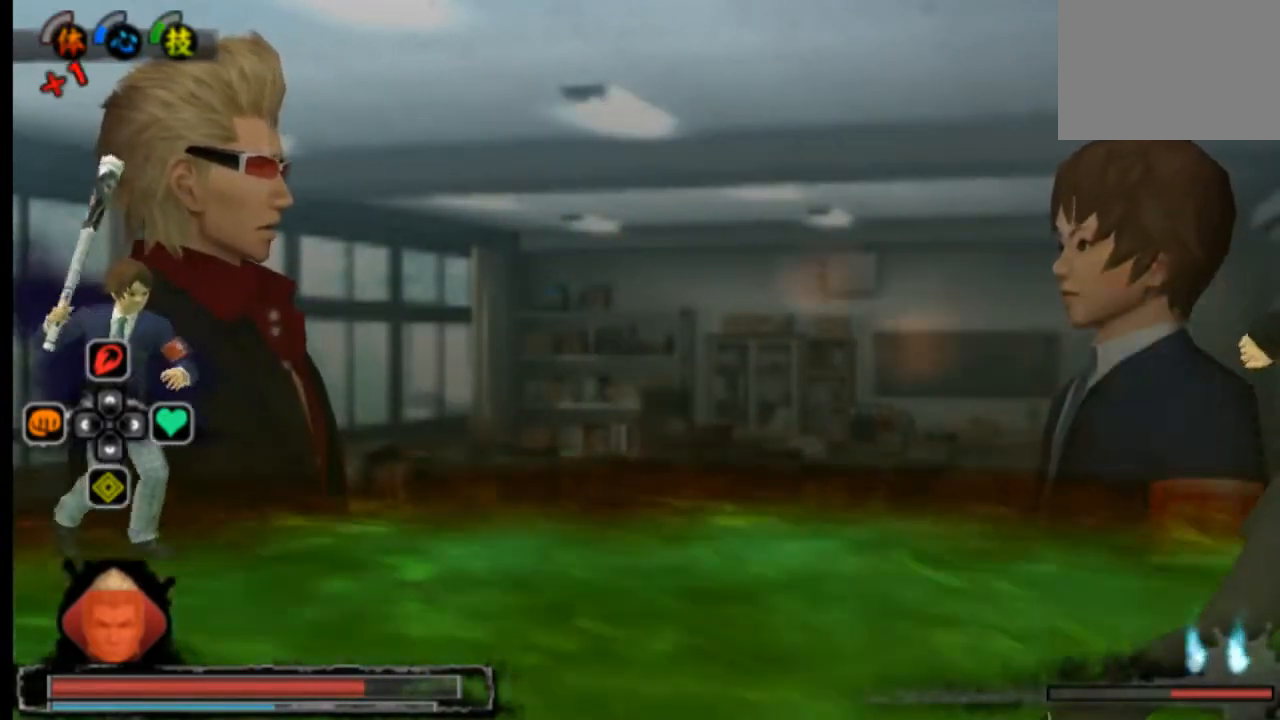
{"buttons": [], "left_stick": "center", "right_stick": "center", "events": [[84, "DPAD_LEFT", "down"], [251, "DPAD_LEFT", "up"]]}
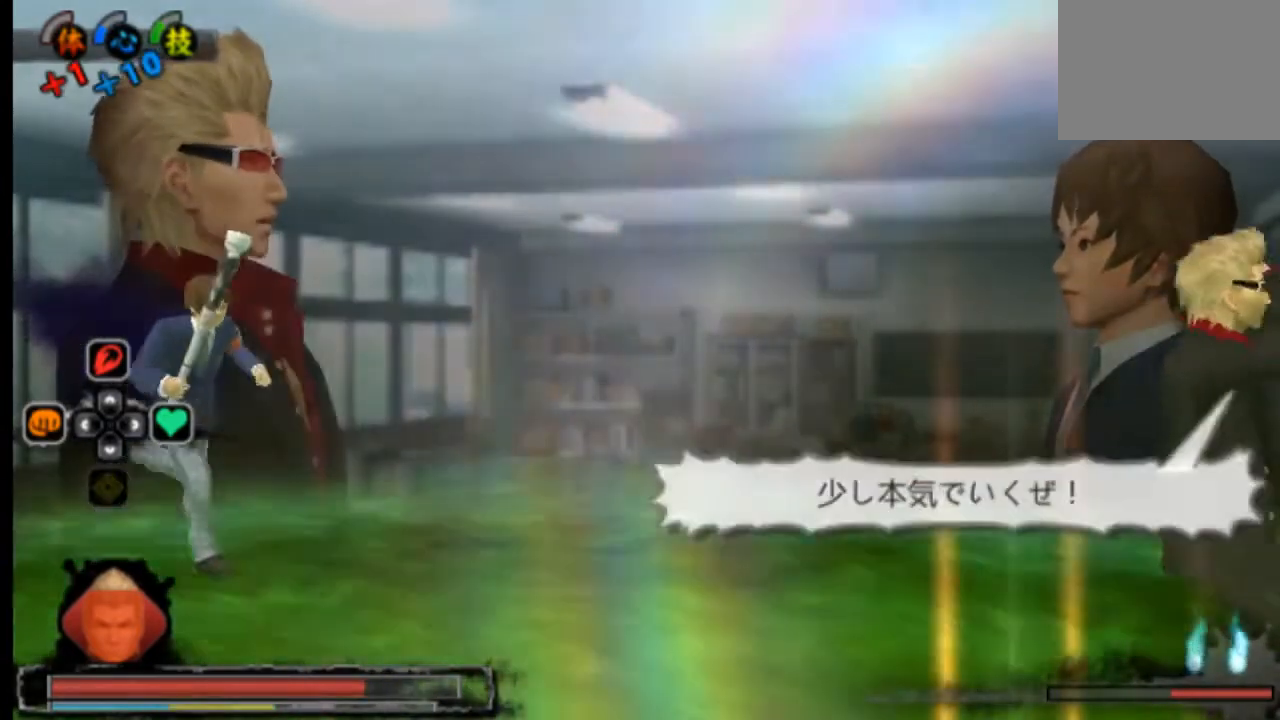
{"buttons": [], "left_stick": "center", "right_stick": "center", "events": []}
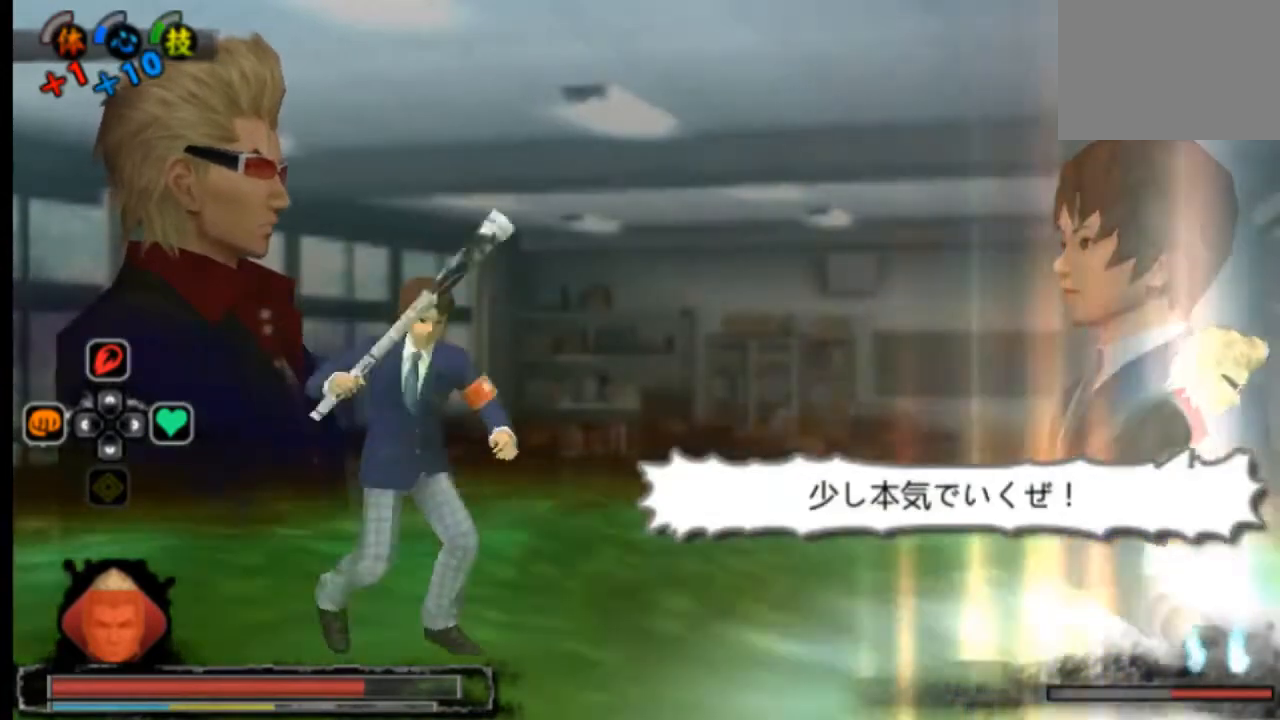
{"buttons": [], "left_stick": "center", "right_stick": "center", "events": []}
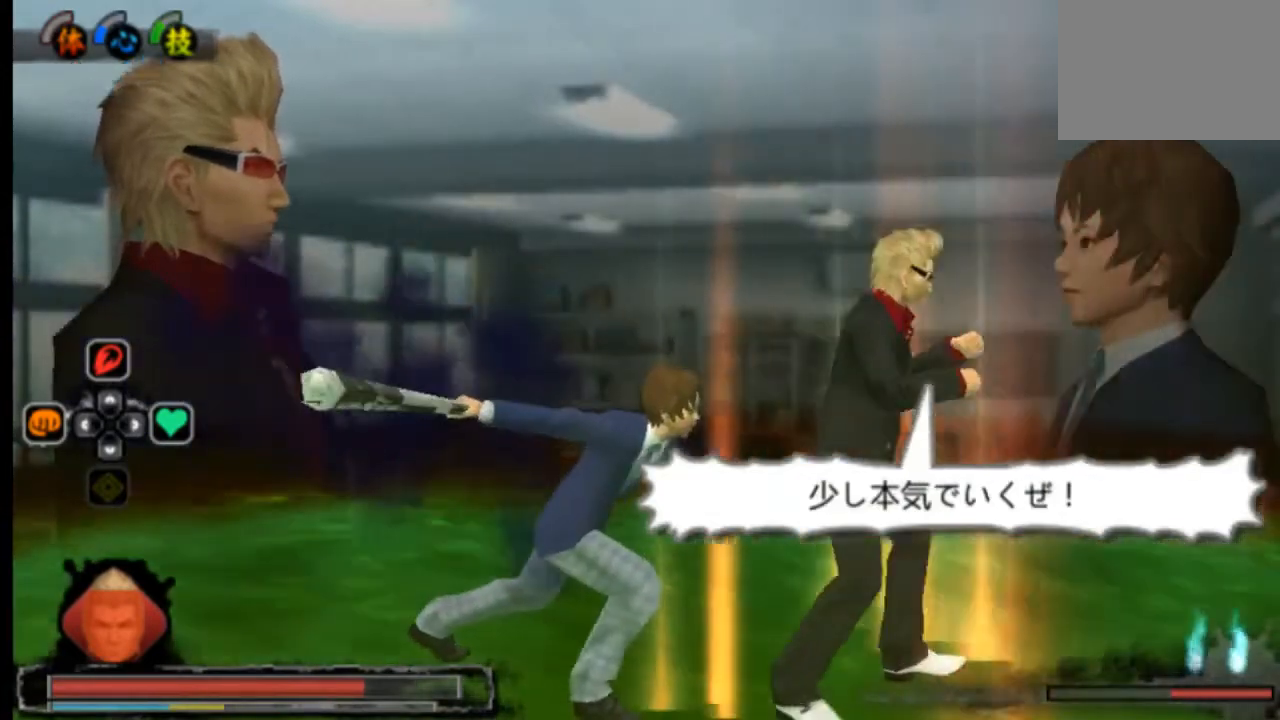
{"buttons": [], "left_stick": "center", "right_stick": "center", "events": []}